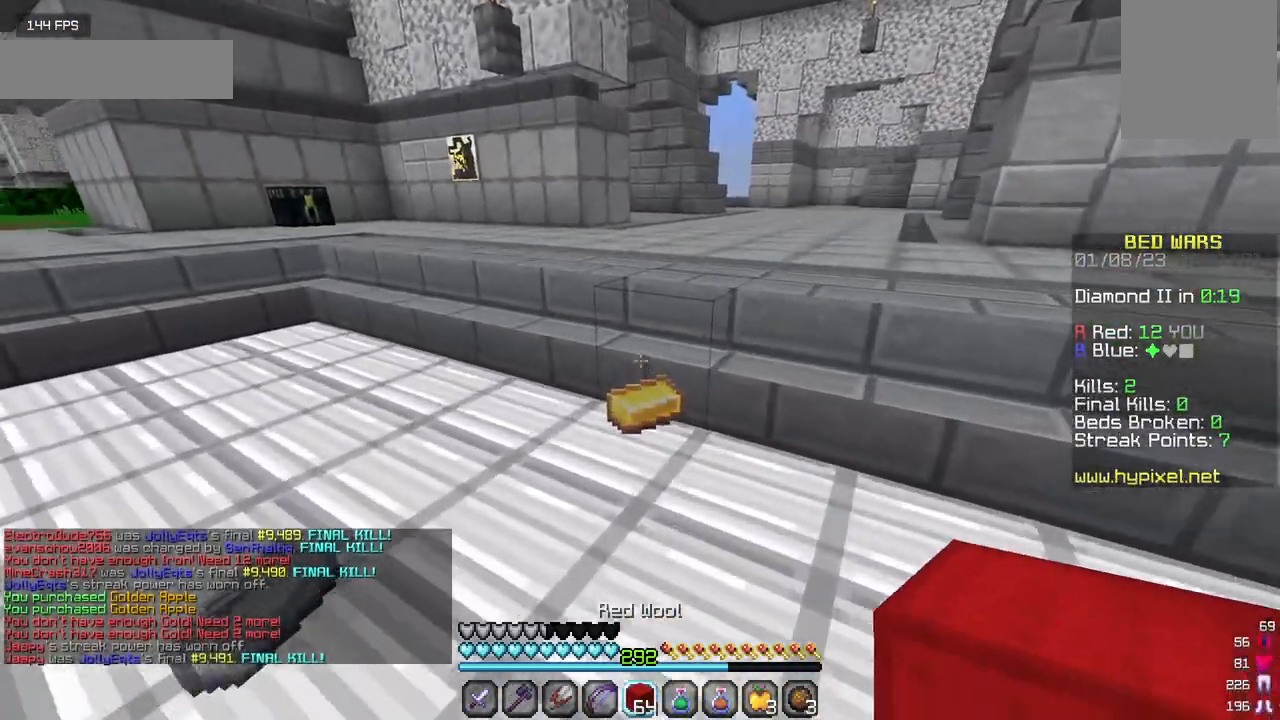
Gameplay with keyboard and mouse; each line is a JSON object with the keys and mouse buttons held at the frame after it. "events" lists presses ("down") and releases ("up") of "a", "d", "s", "w", "mouse_left" and "mouse_right" between this image and that frame as [ms after this image, input, new state], when the widget could be followed in between. "mouse_left", "mouse_right" = the "left", "right" buttons of the "mouse" list. No other keys are recorded. Fast repeated clicks can show as one long hold. Mouse movement is not recorded.
{"keys": ["w"], "mouse": [], "events": []}
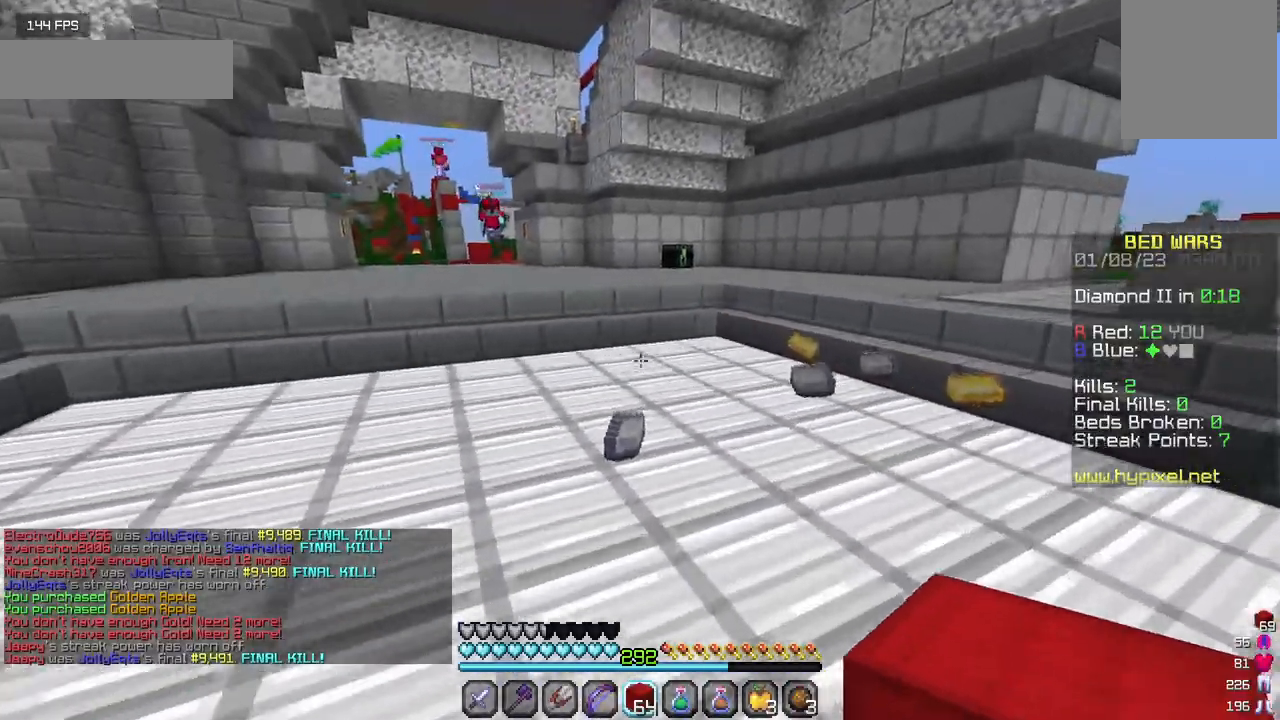
{"keys": ["w"], "mouse": [], "events": []}
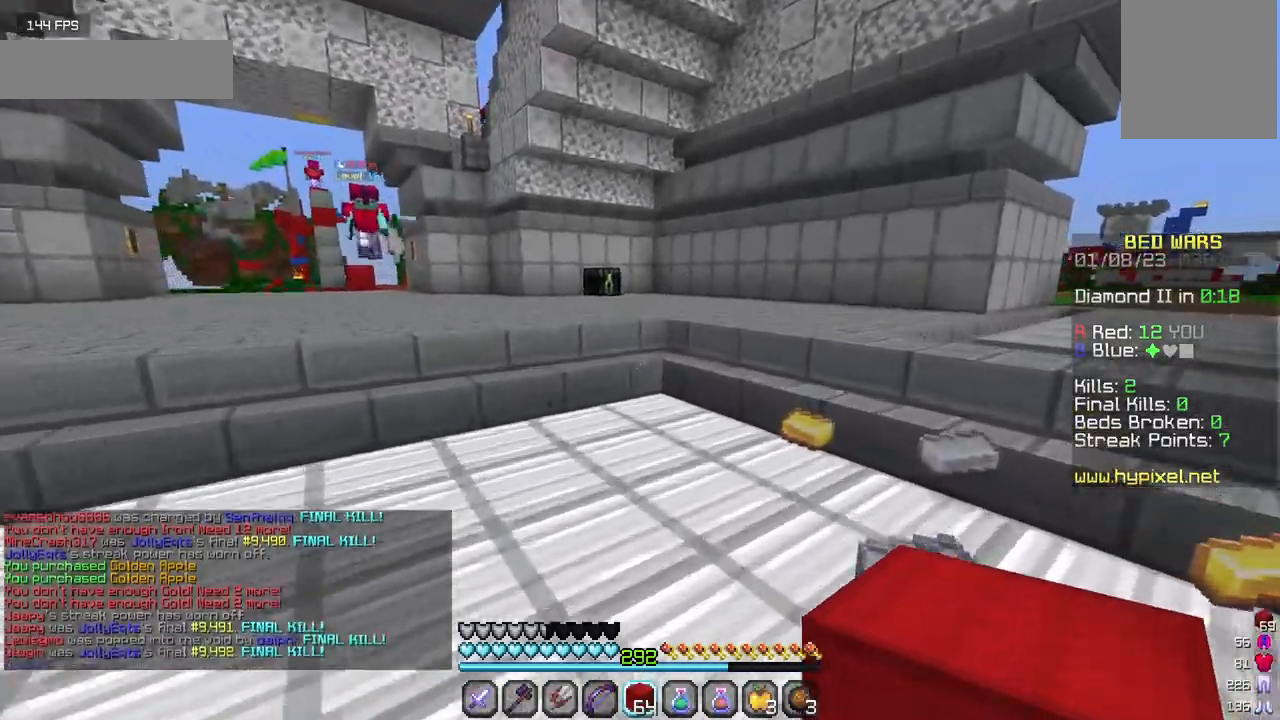
{"keys": ["d", "w"], "mouse": [], "events": [[500, "d", "down"]]}
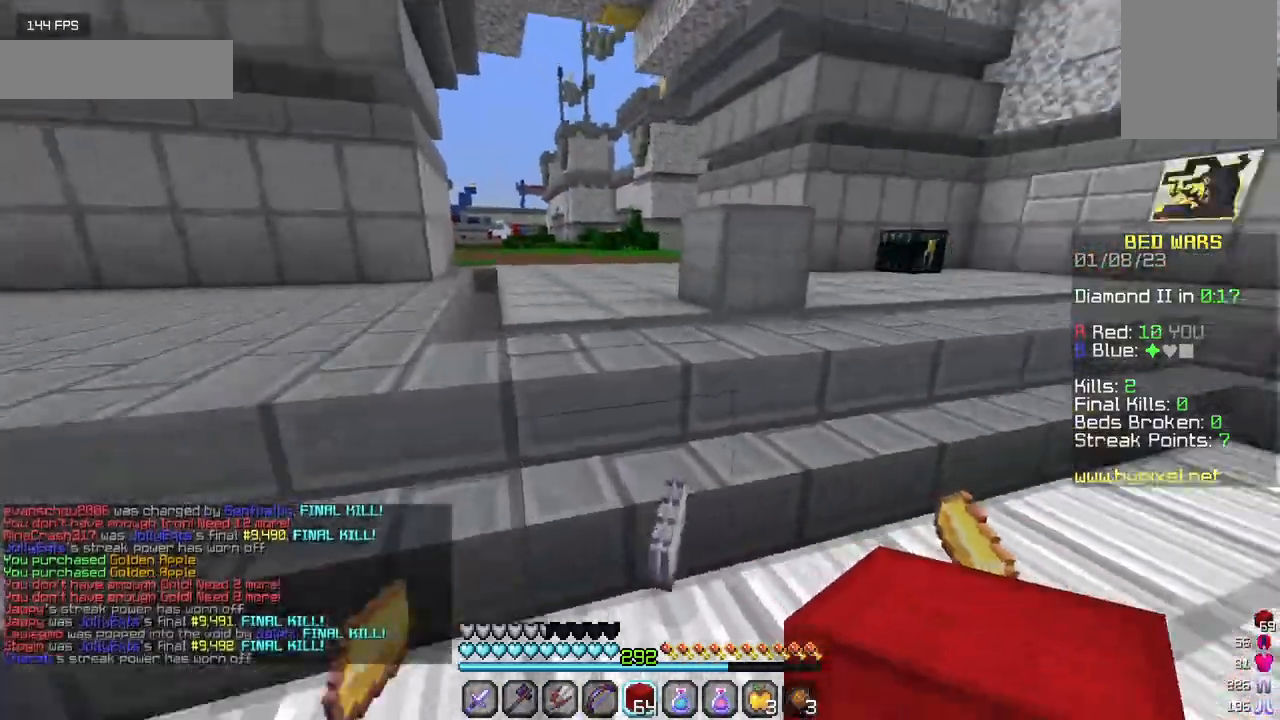
{"keys": ["d", "w"], "mouse": [], "events": []}
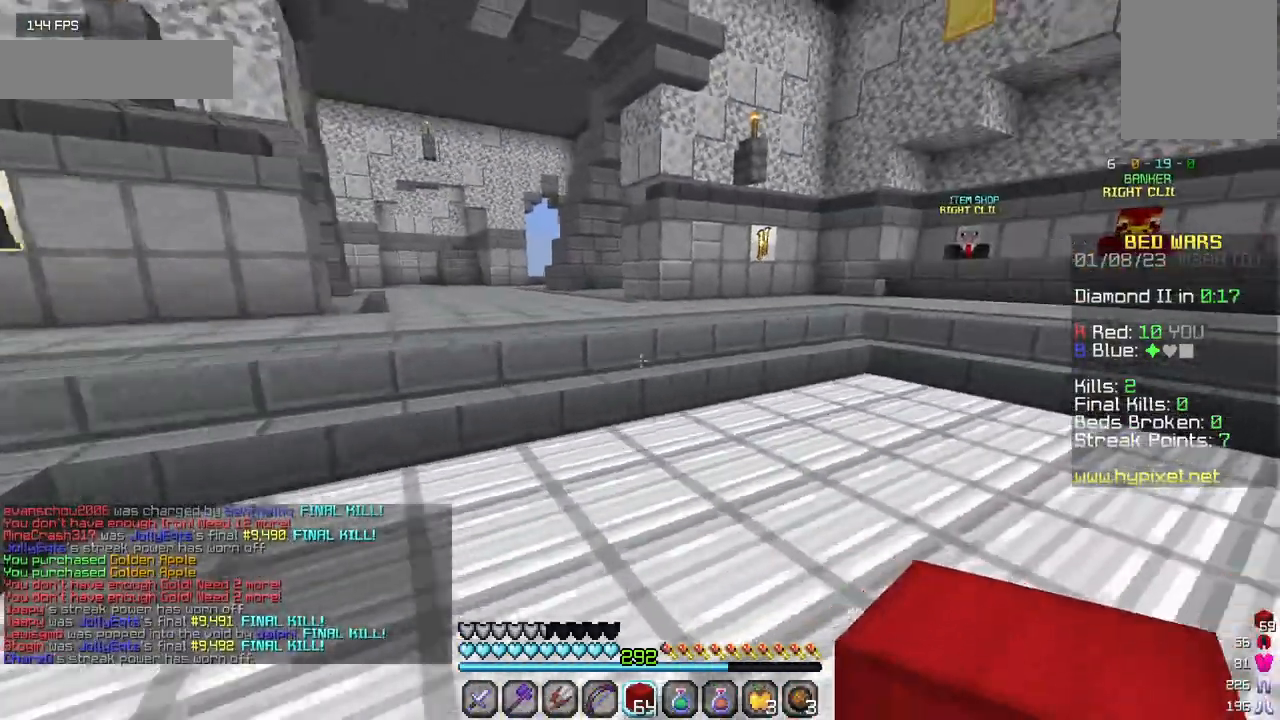
{"keys": ["w"], "mouse": [], "events": [[84, "d", "up"]]}
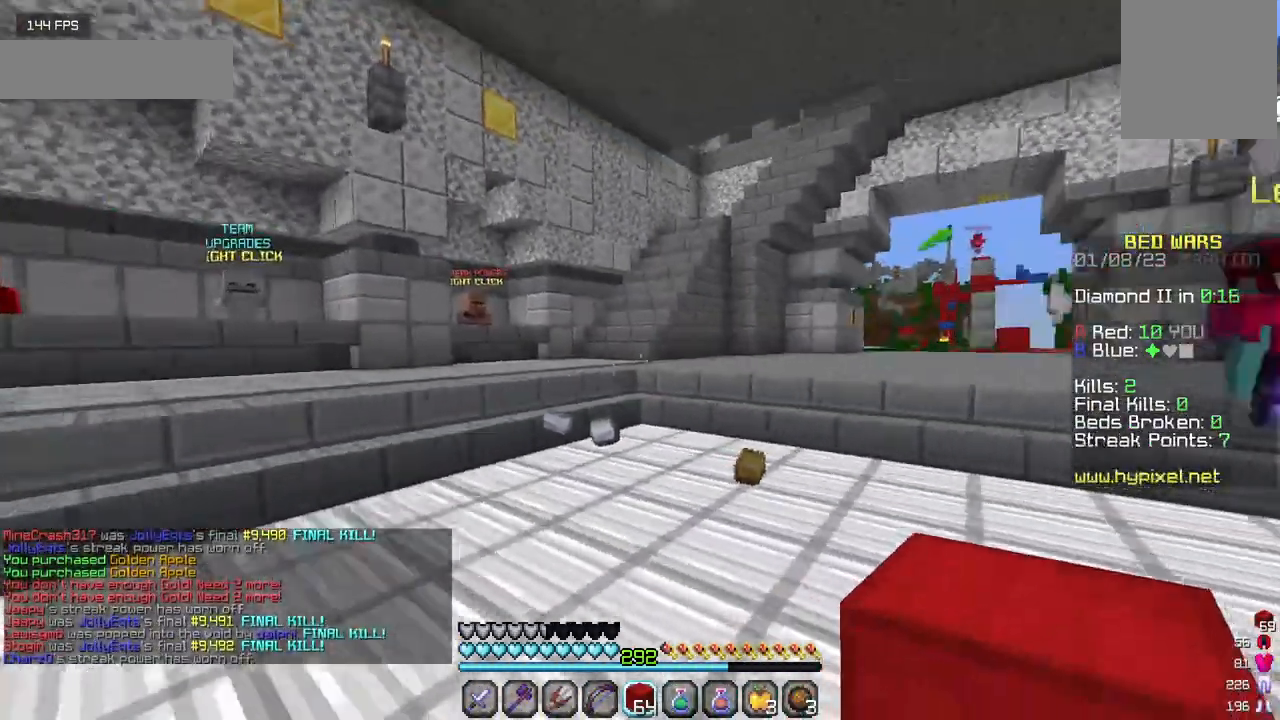
{"keys": ["d", "w"], "mouse": [], "events": [[334, "d", "down"]]}
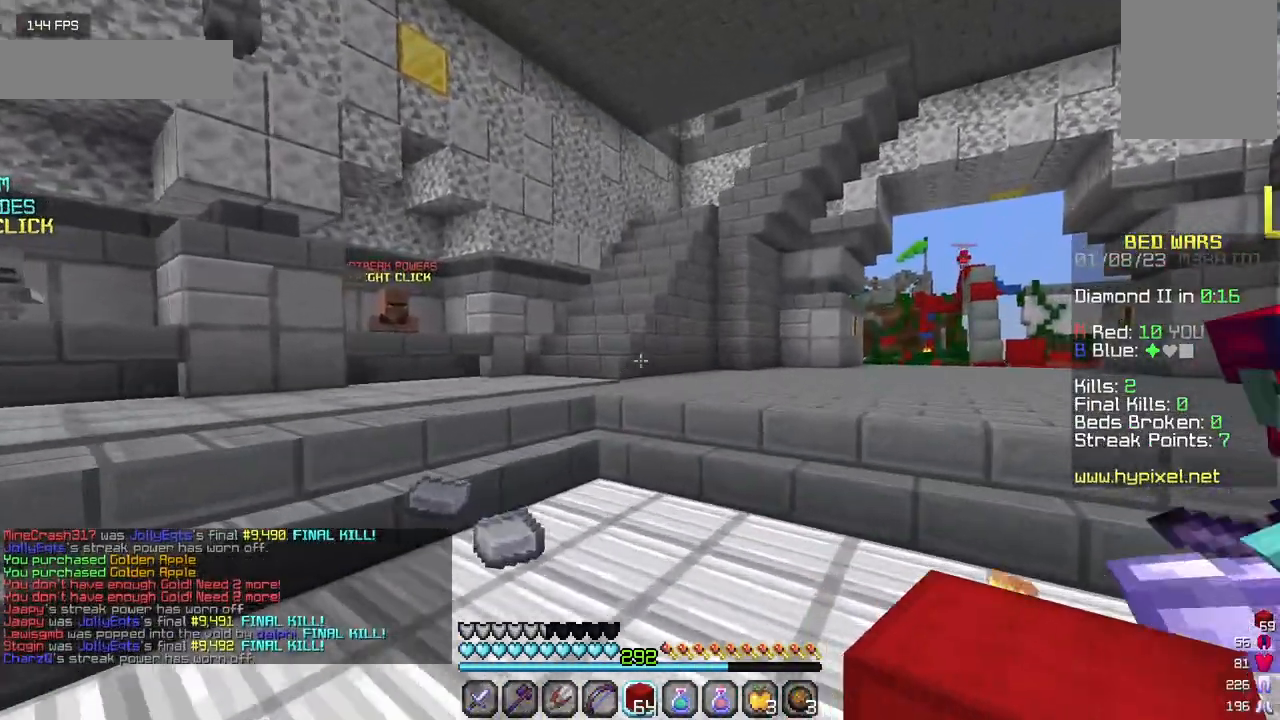
{"keys": ["d", "w"], "mouse": [], "events": []}
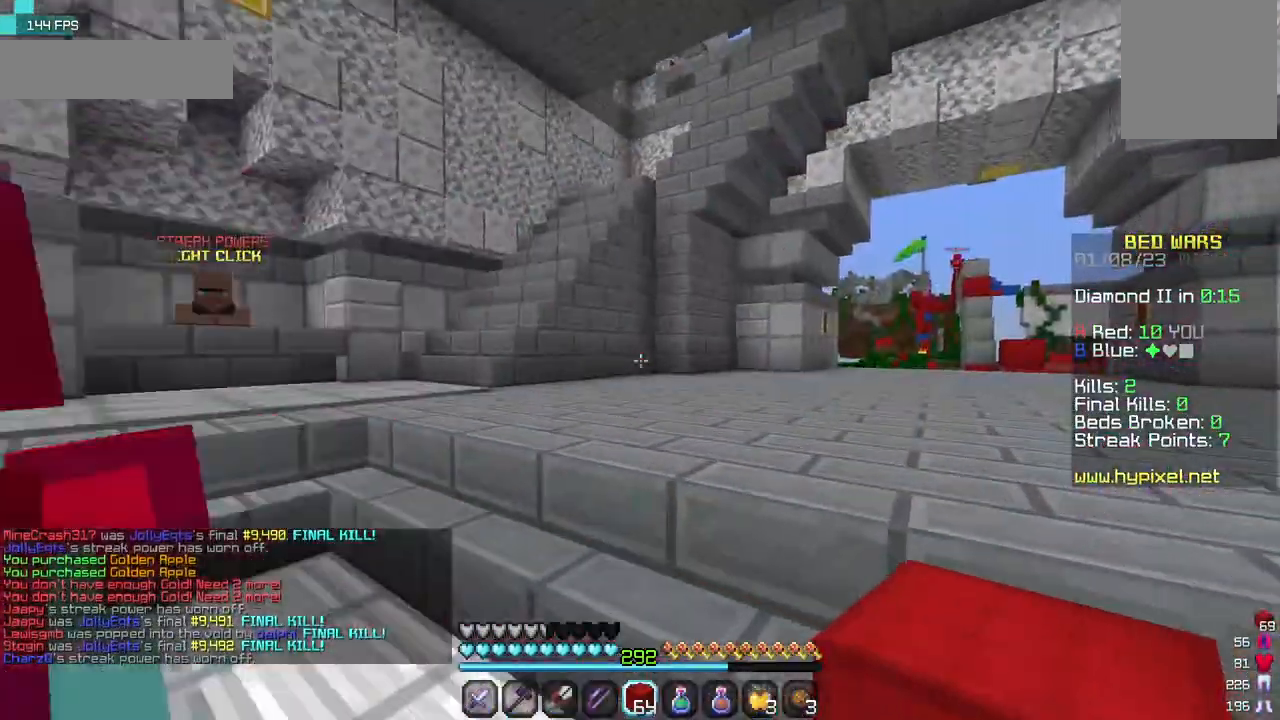
{"keys": ["d", "w"], "mouse": [], "events": []}
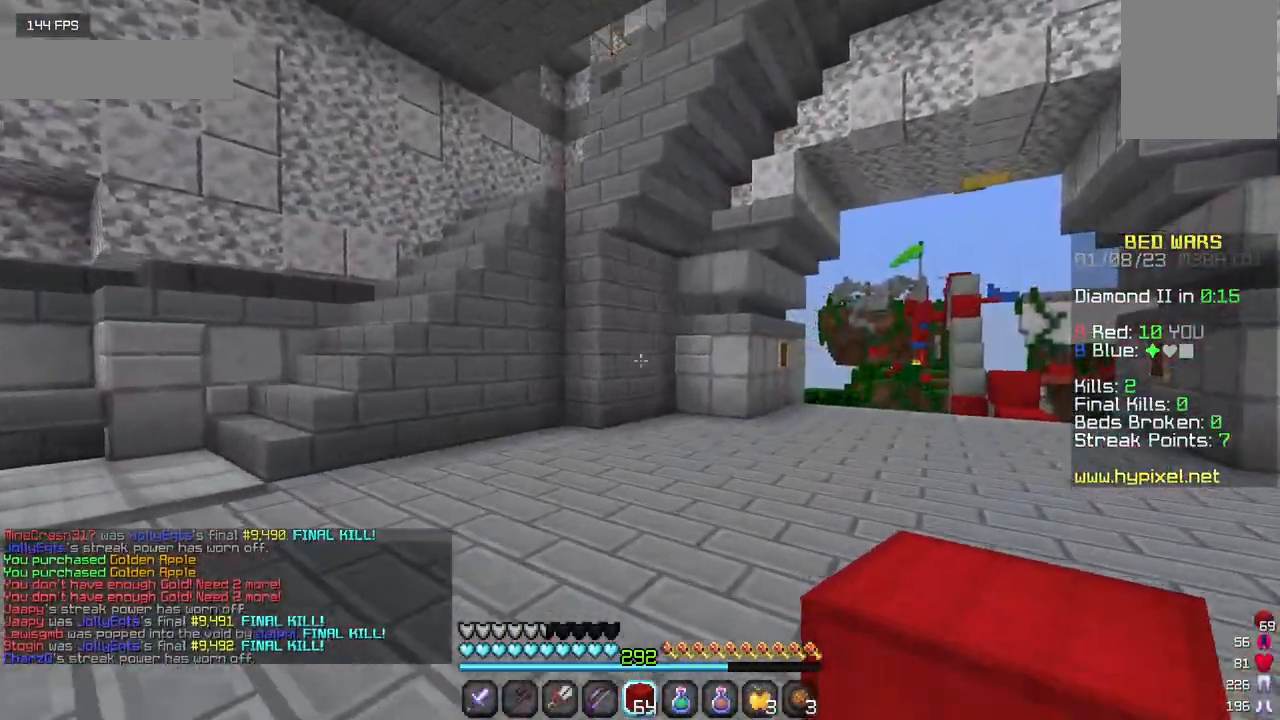
{"keys": ["d", "w"], "mouse": [], "events": []}
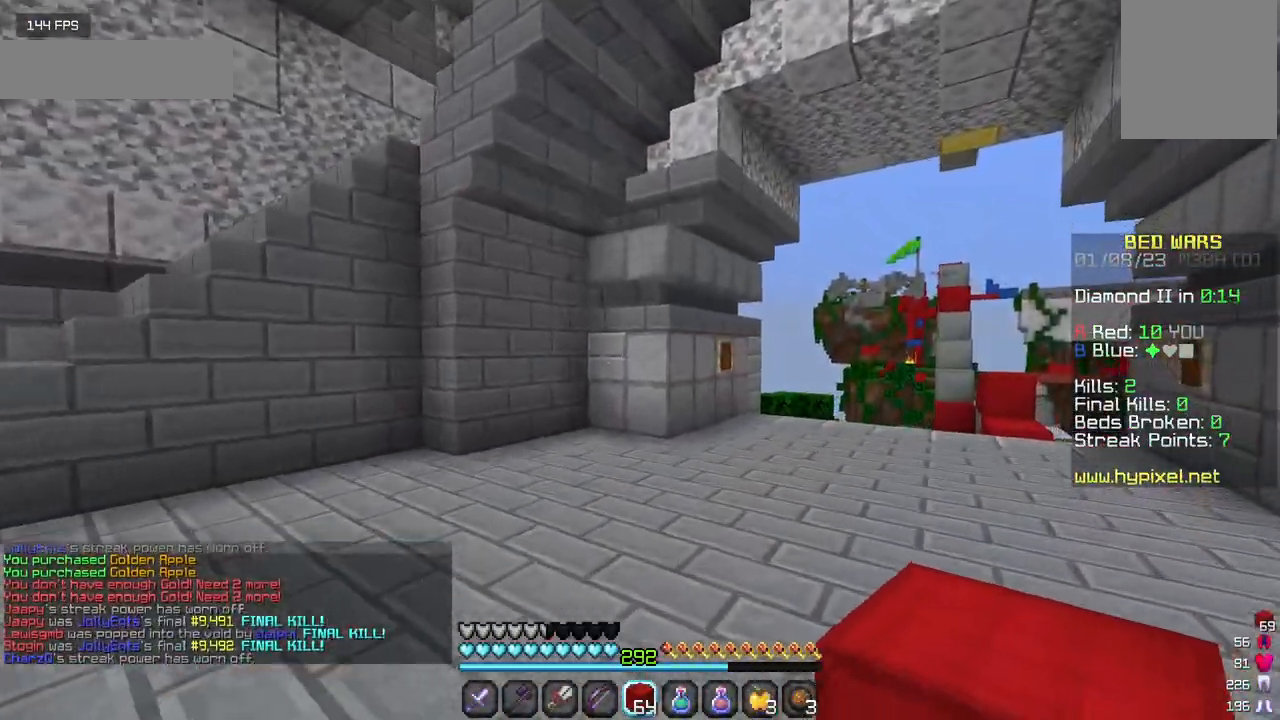
{"keys": [], "mouse": [], "events": [[34, "d", "up"], [100, "w", "up"]]}
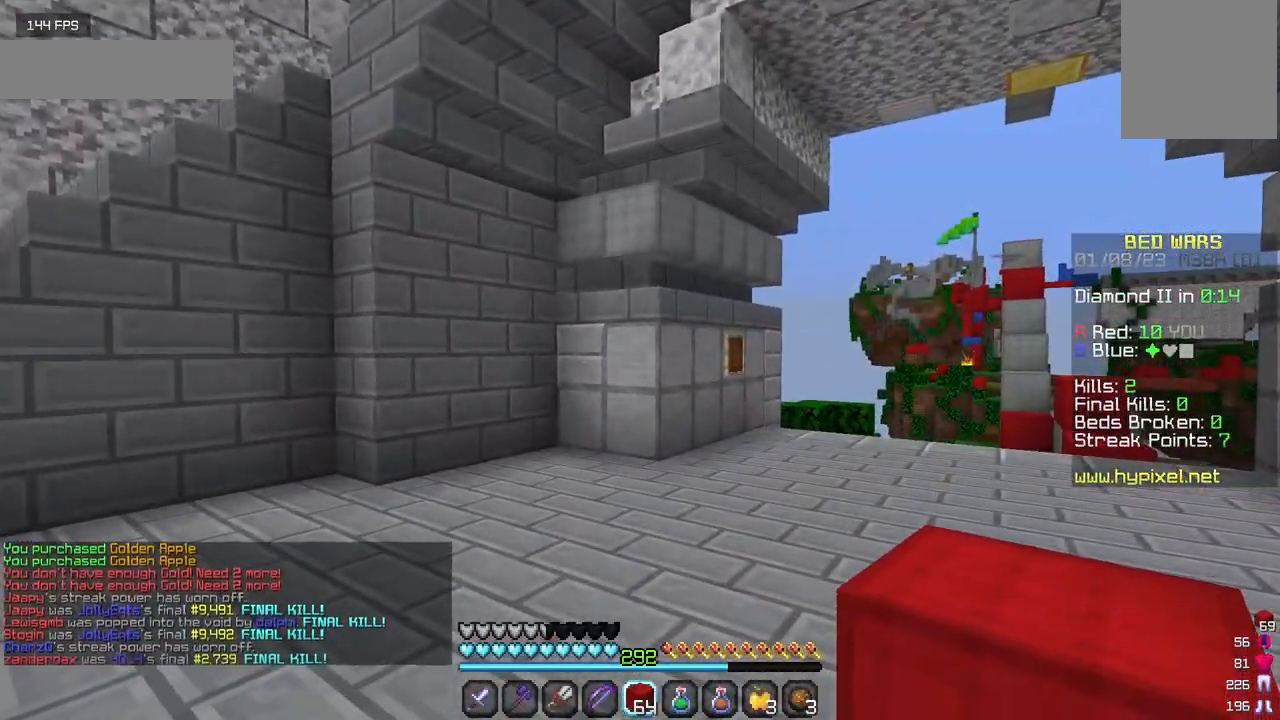
{"keys": [], "mouse": [], "events": []}
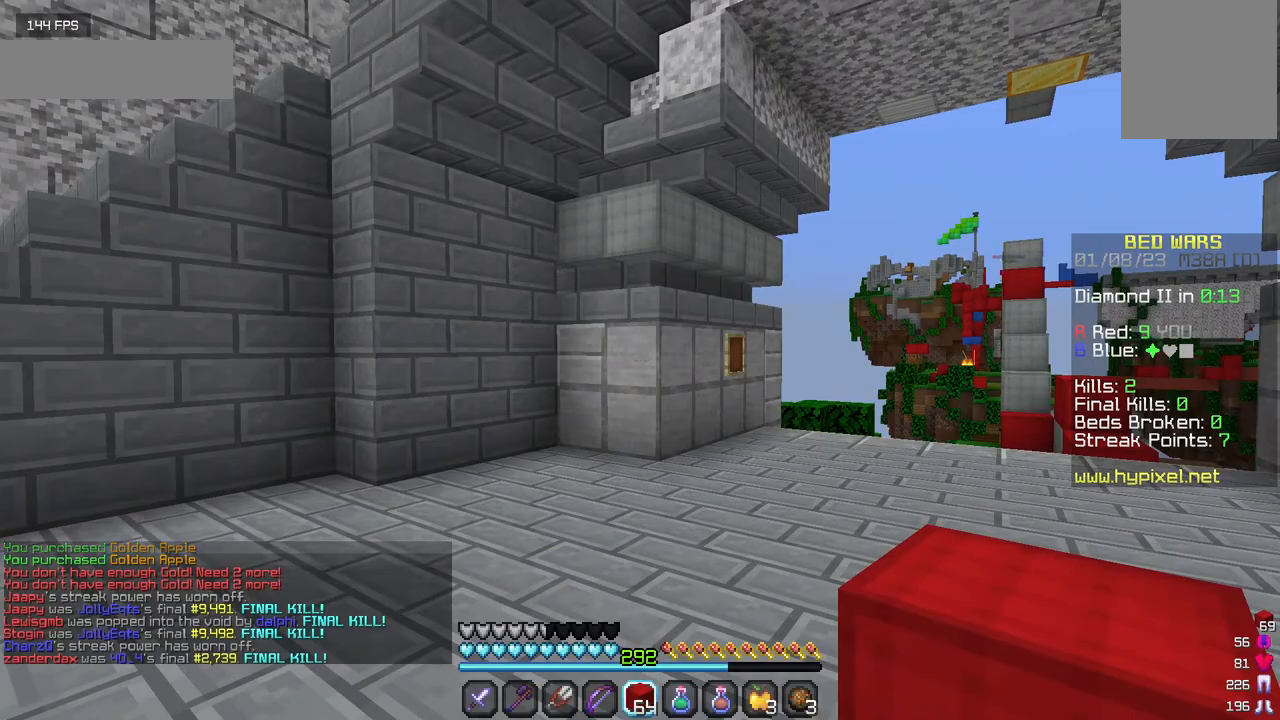
{"keys": [], "mouse": [], "events": []}
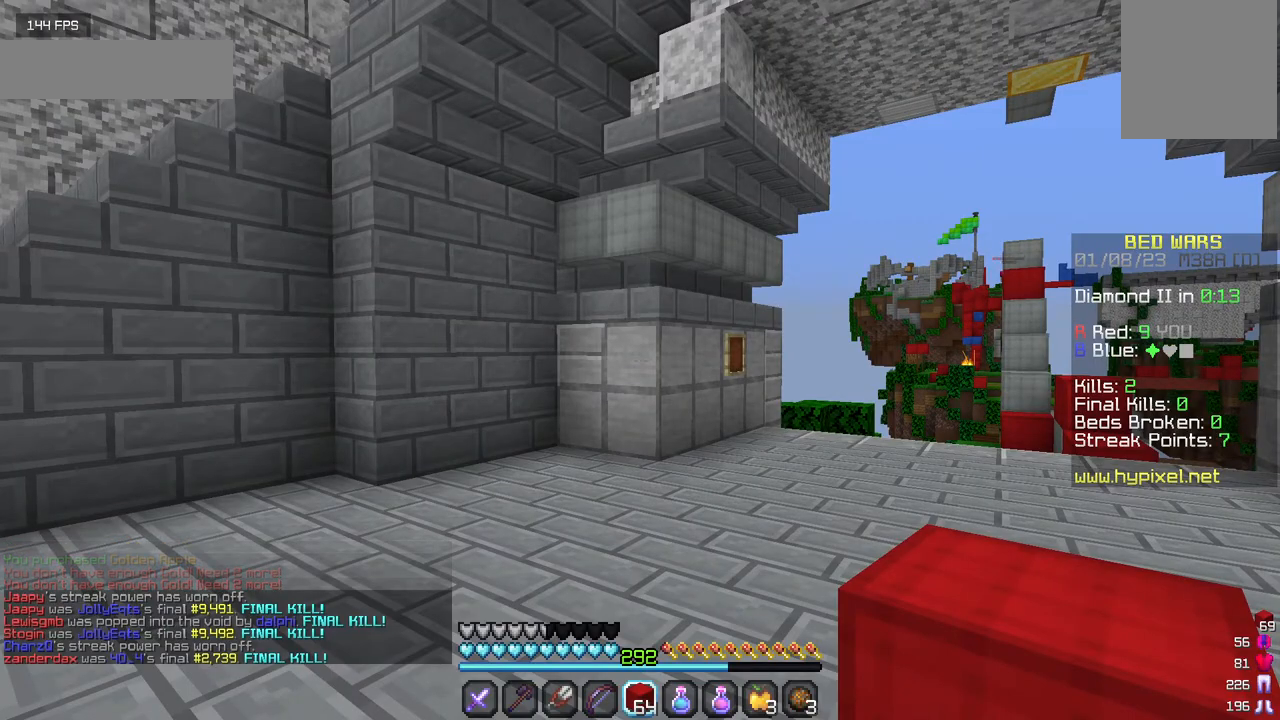
{"keys": [], "mouse": [], "events": [[100, "s", "down"], [350, "s", "up"]]}
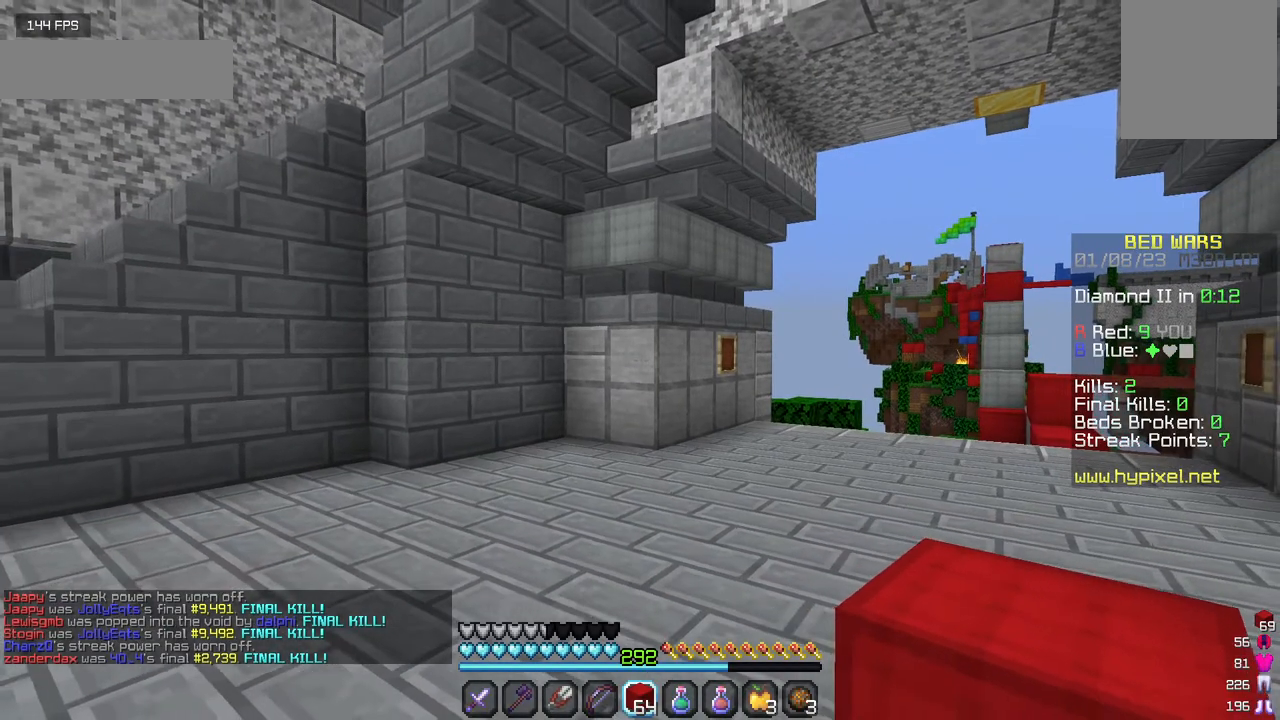
{"keys": ["w"], "mouse": [], "events": [[67, "w", "down"]]}
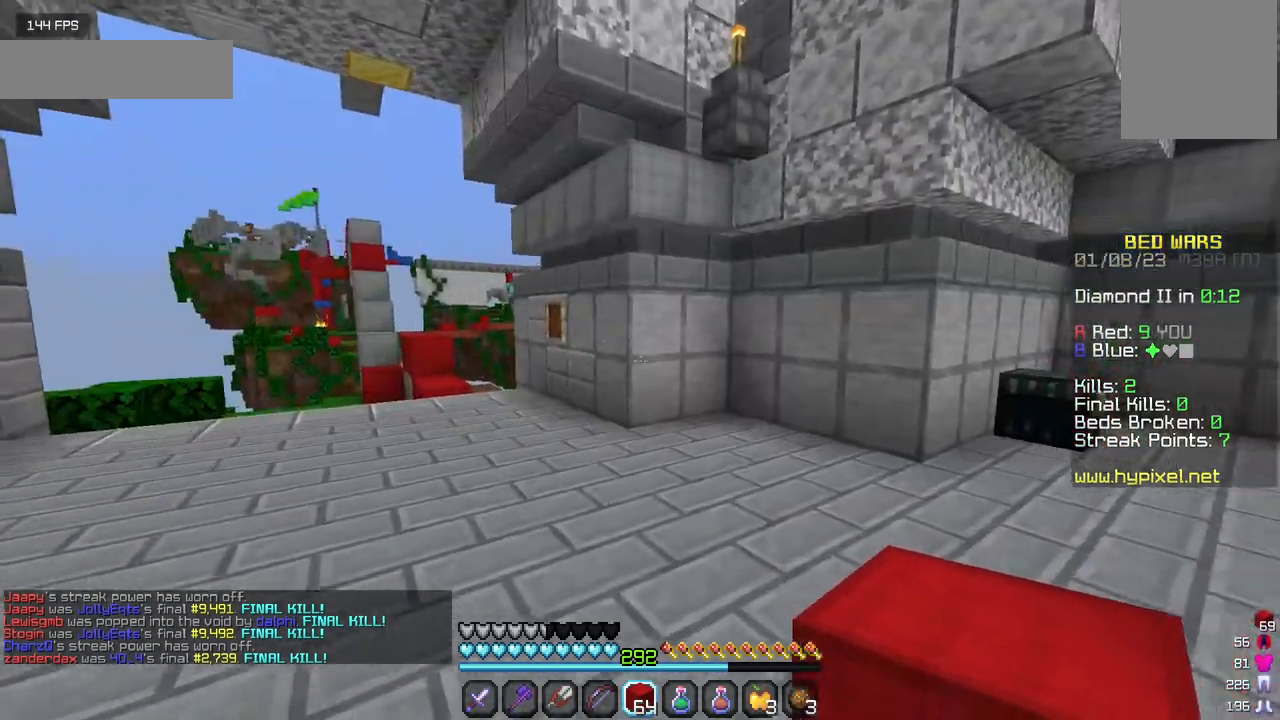
{"keys": ["a", "w"], "mouse": [], "events": [[467, "a", "down"]]}
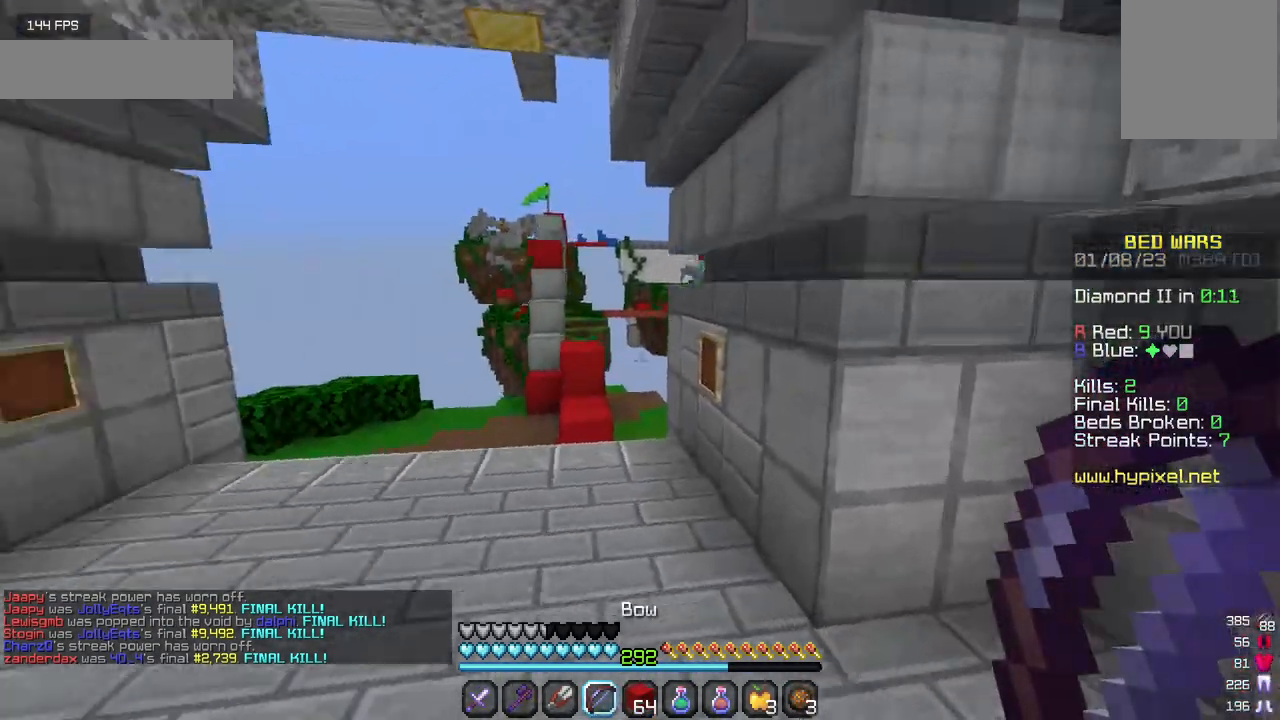
{"keys": ["w"], "mouse": [], "events": [[500, "a", "up"]]}
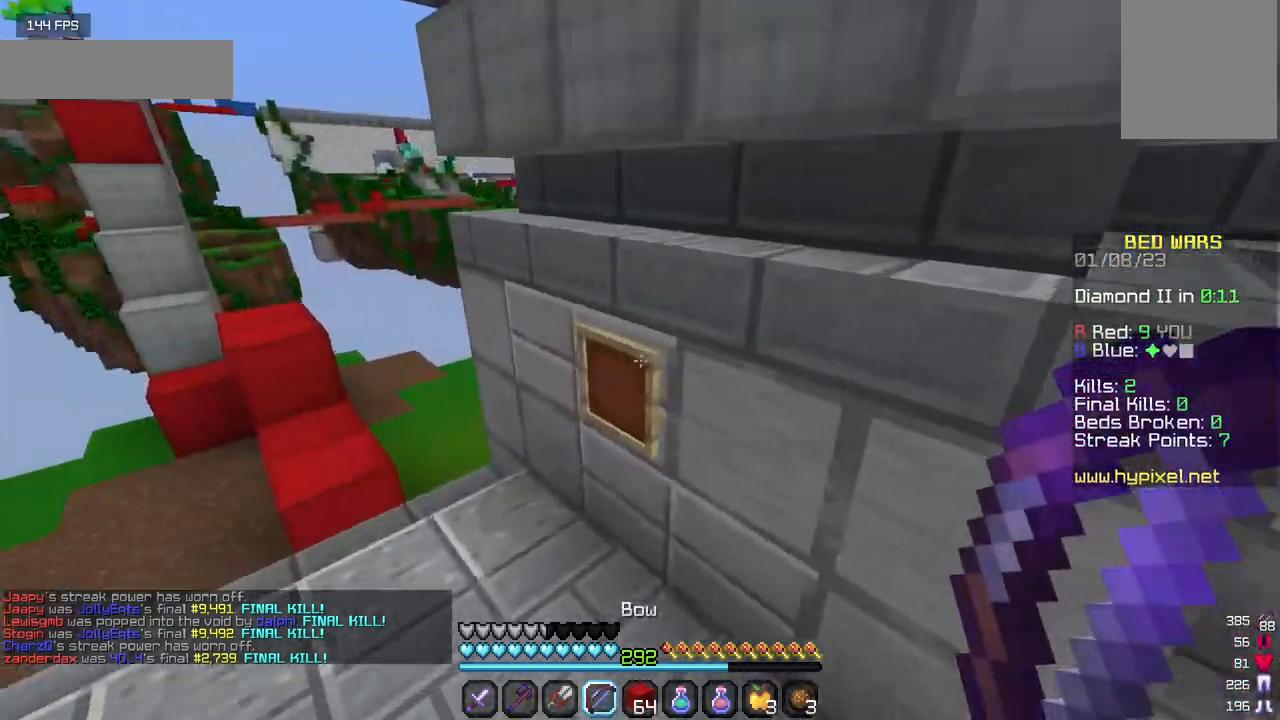
{"keys": [], "mouse": [], "events": [[250, "mouse_right", "down"], [250, "w", "up"], [450, "mouse_right", "up"]]}
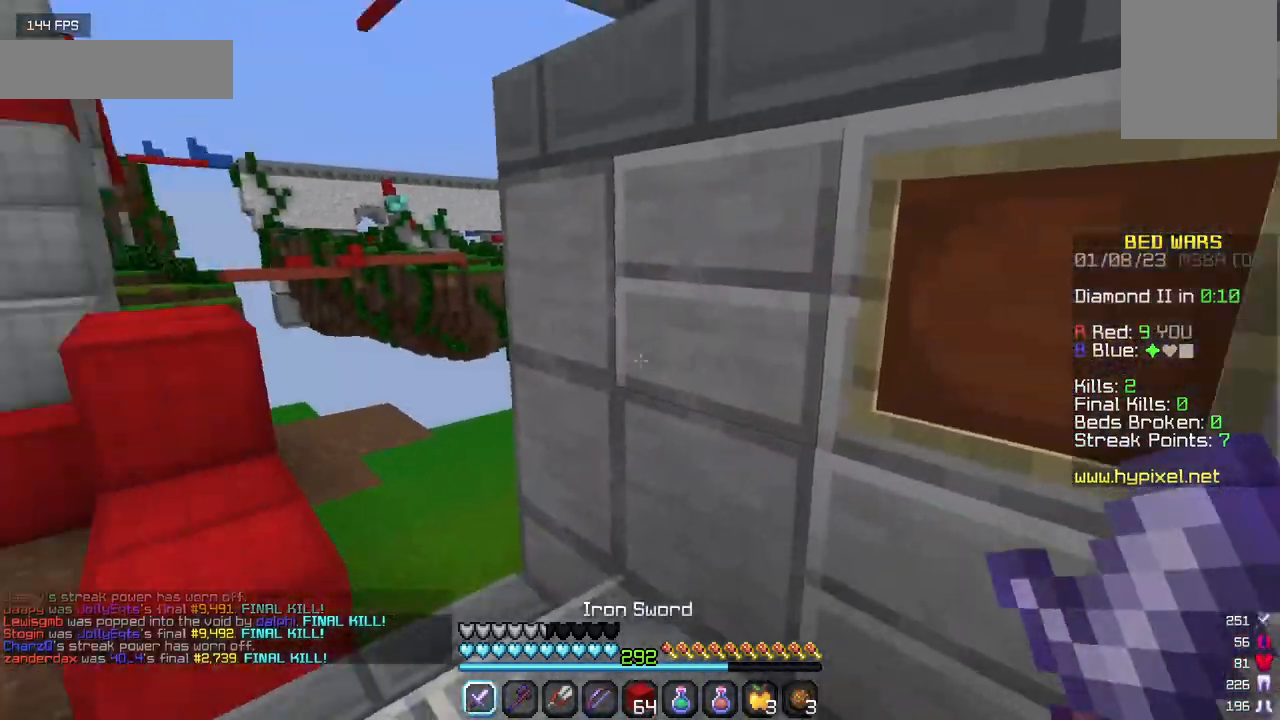
{"keys": [], "mouse": ["right"], "events": [[17, "w", "down"], [317, "w", "up"], [434, "mouse_right", "down"]]}
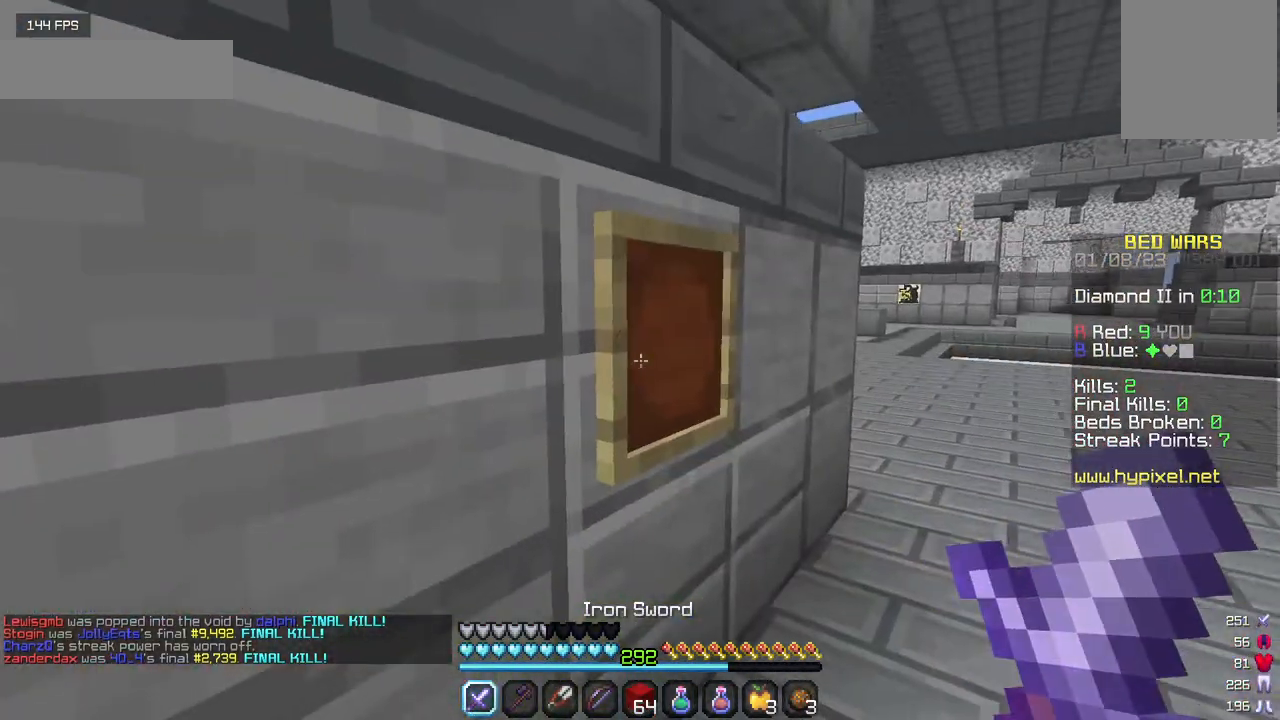
{"keys": ["w"], "mouse": [], "events": [[167, "mouse_right", "up"], [317, "w", "down"]]}
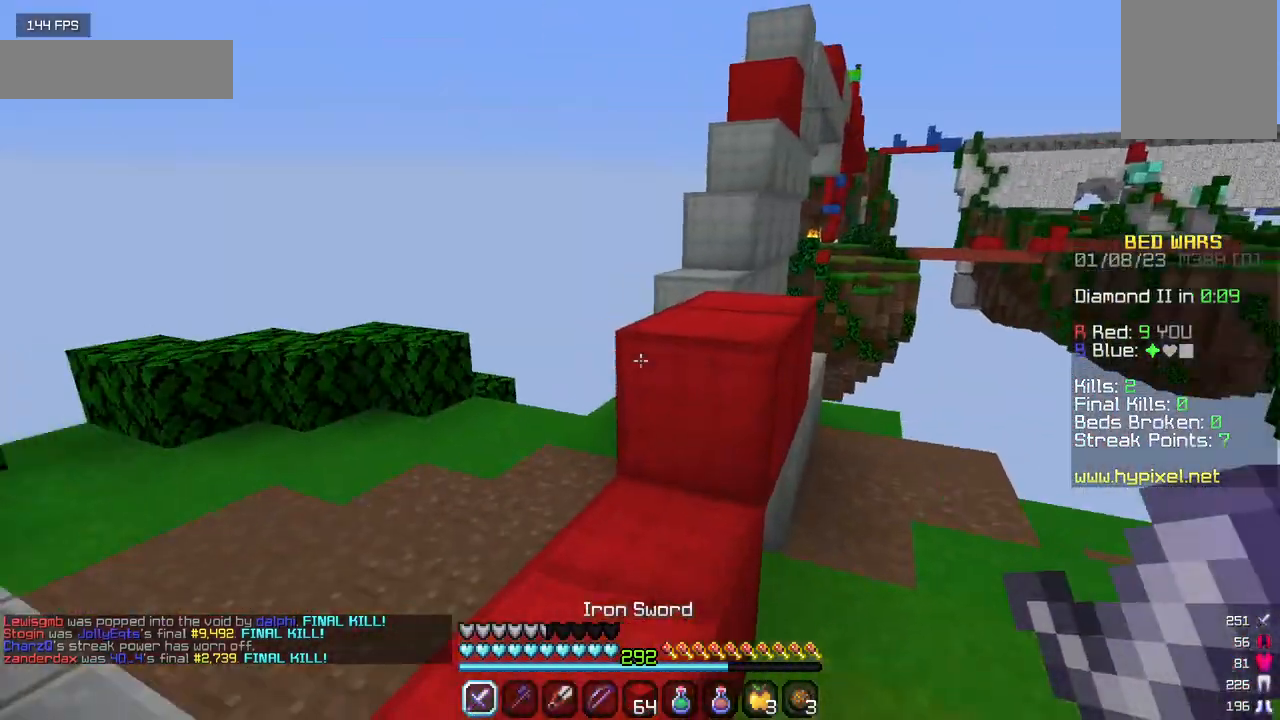
{"keys": ["w"], "mouse": [], "events": []}
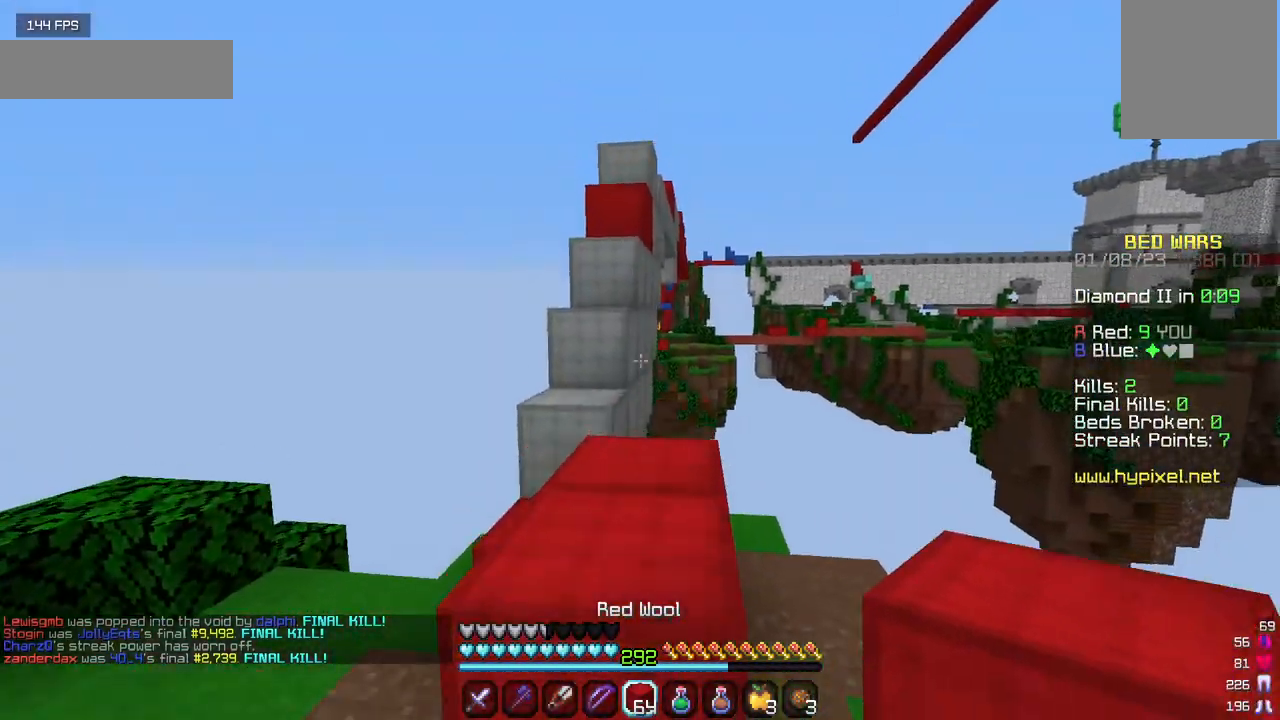
{"keys": [], "mouse": [], "events": [[267, "w", "up"]]}
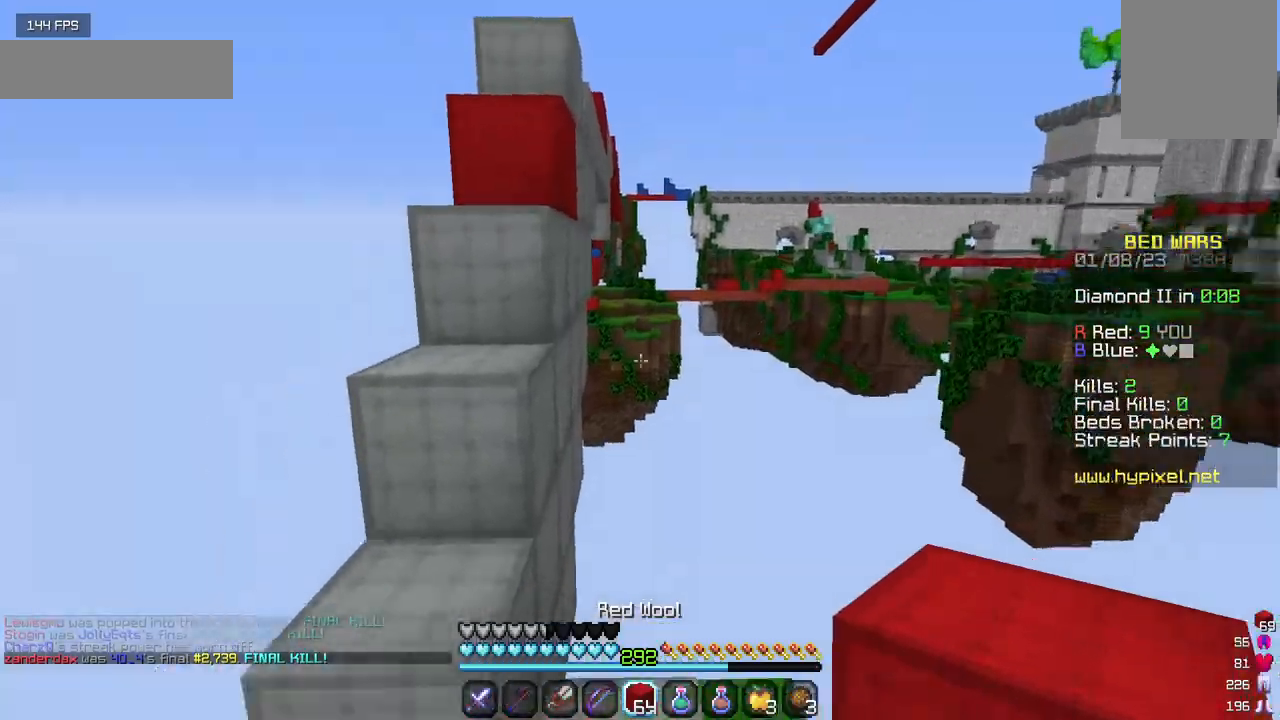
{"keys": ["w"], "mouse": [], "events": [[67, "w", "down"], [150, "mouse_right", "down"], [267, "mouse_right", "up"]]}
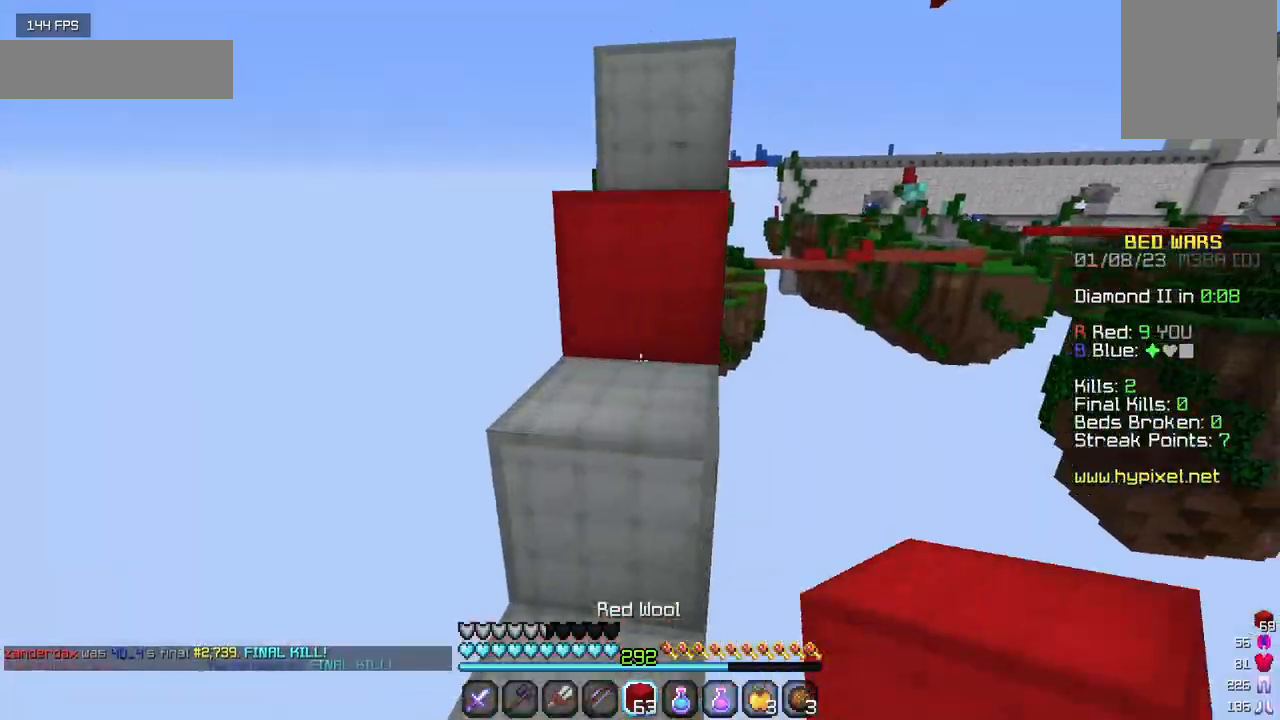
{"keys": [], "mouse": [], "events": [[234, "w", "up"]]}
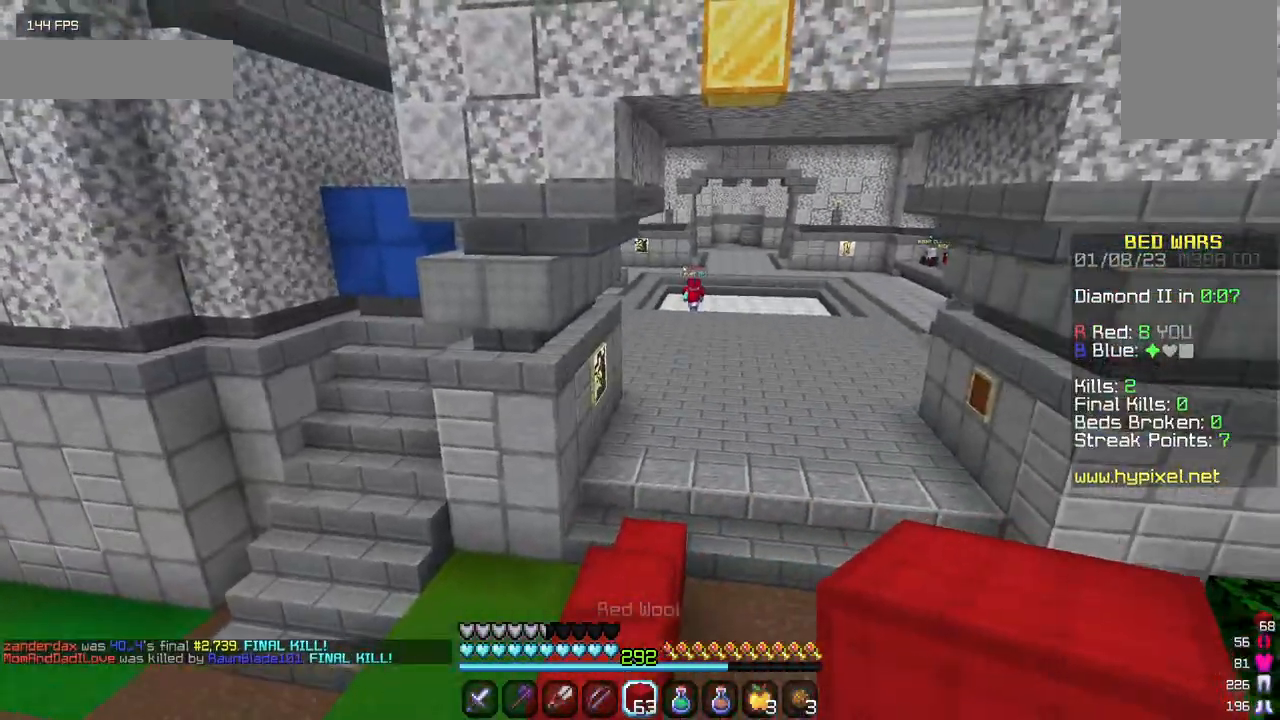
{"keys": ["w"], "mouse": [], "events": [[200, "w", "down"]]}
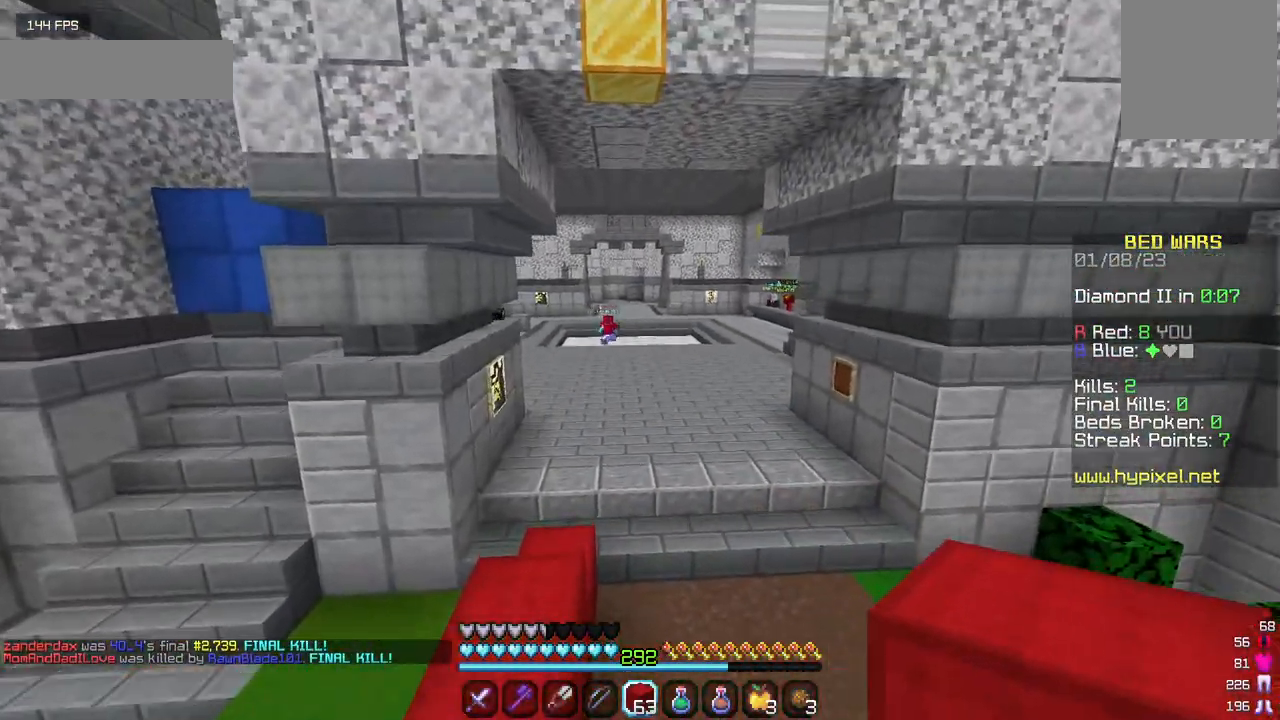
{"keys": ["w"], "mouse": [], "events": []}
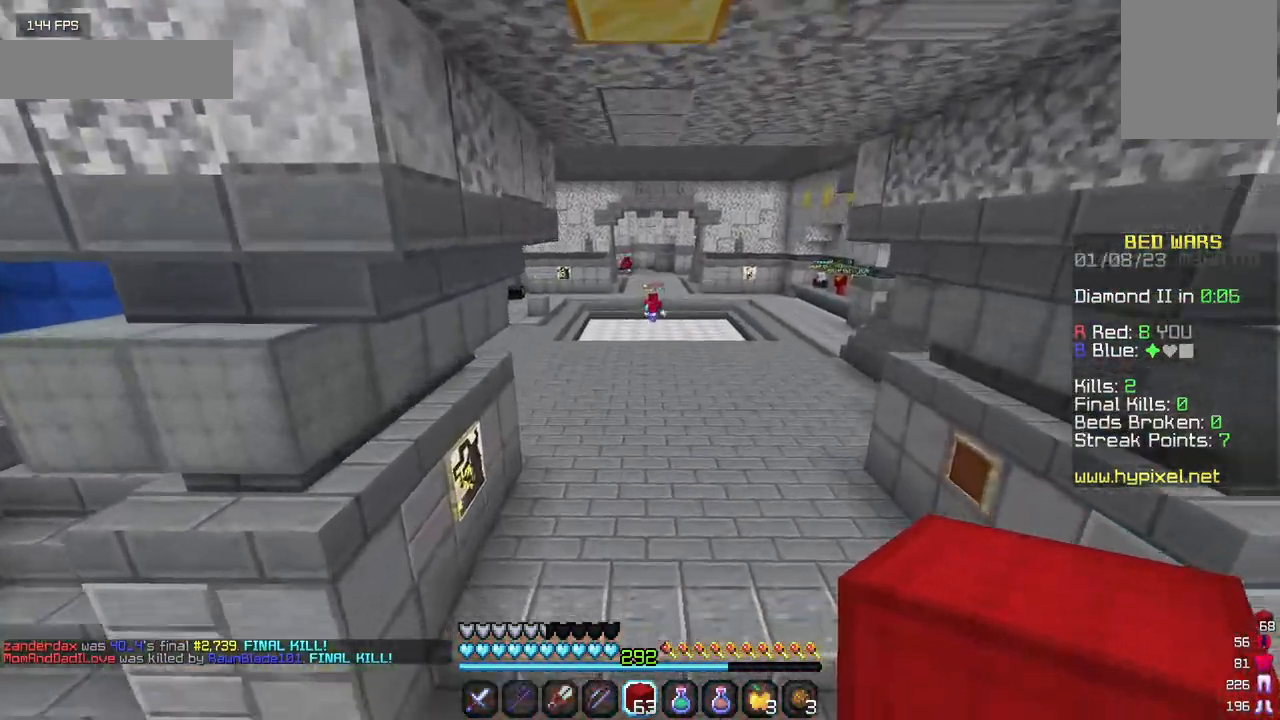
{"keys": ["w"], "mouse": [], "events": [[250, "mouse_right", "down"], [467, "mouse_right", "up"]]}
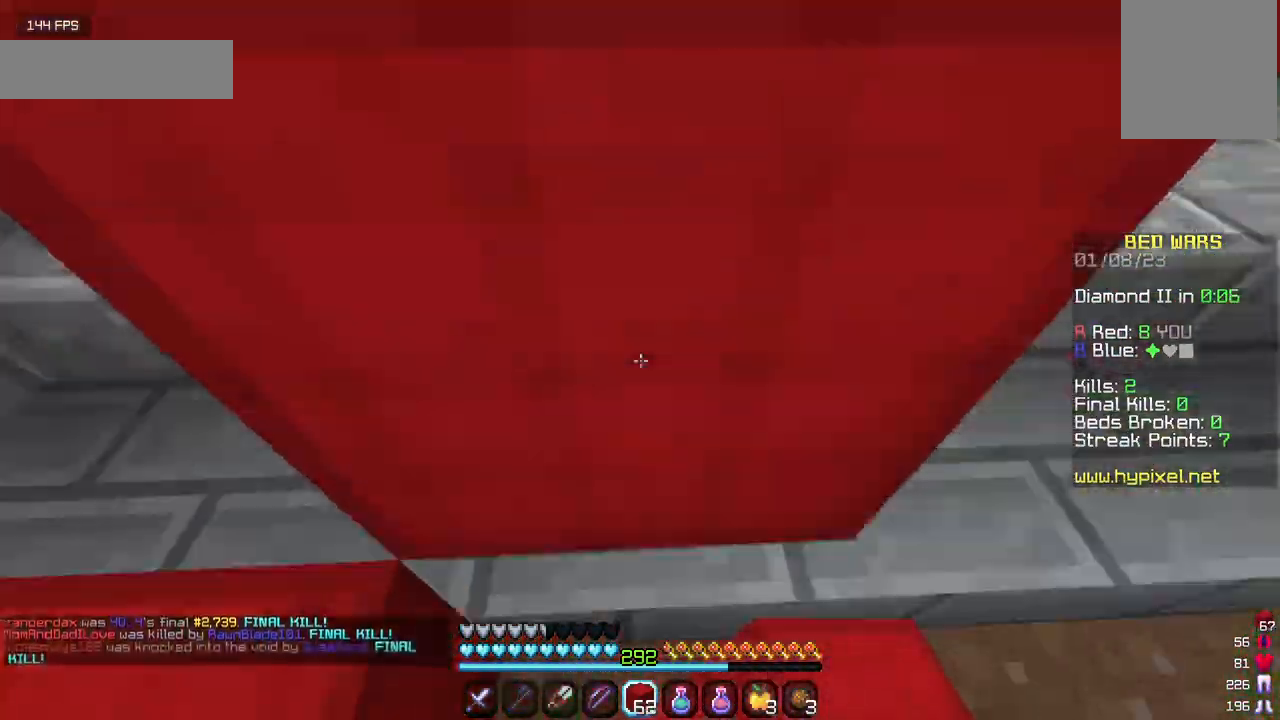
{"keys": ["w"], "mouse": [], "events": []}
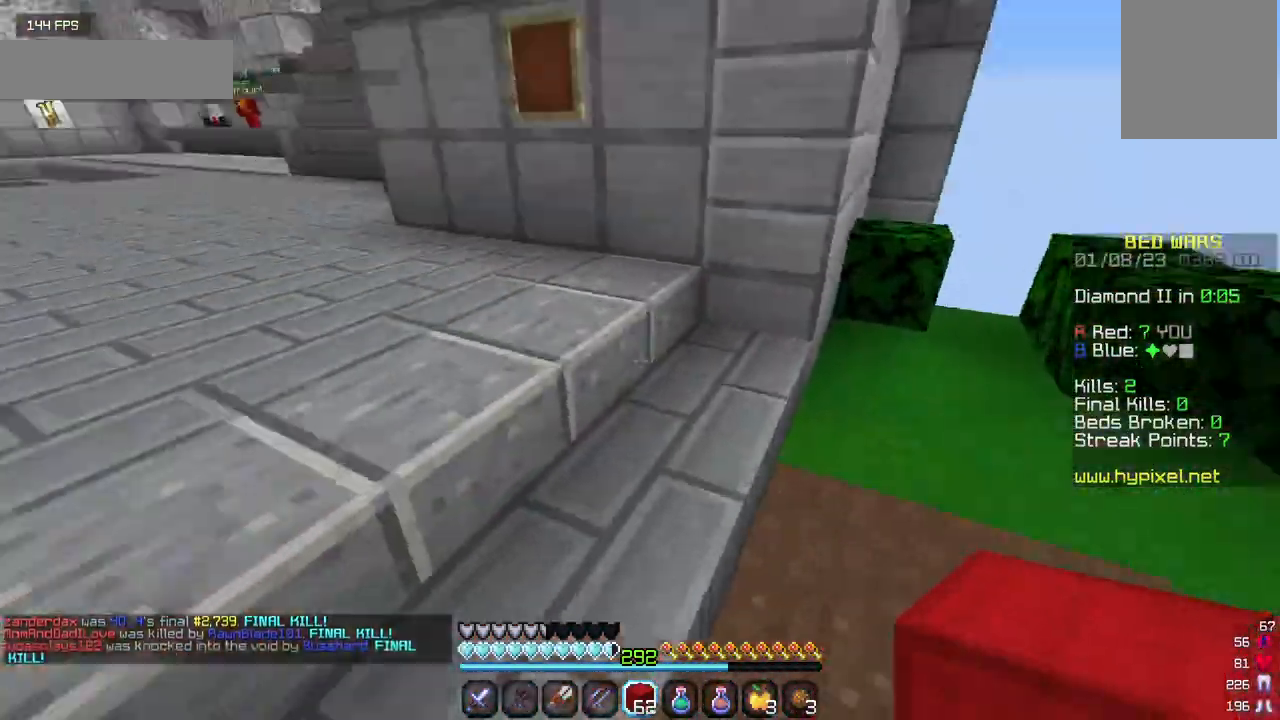
{"keys": ["w"], "mouse": [], "events": []}
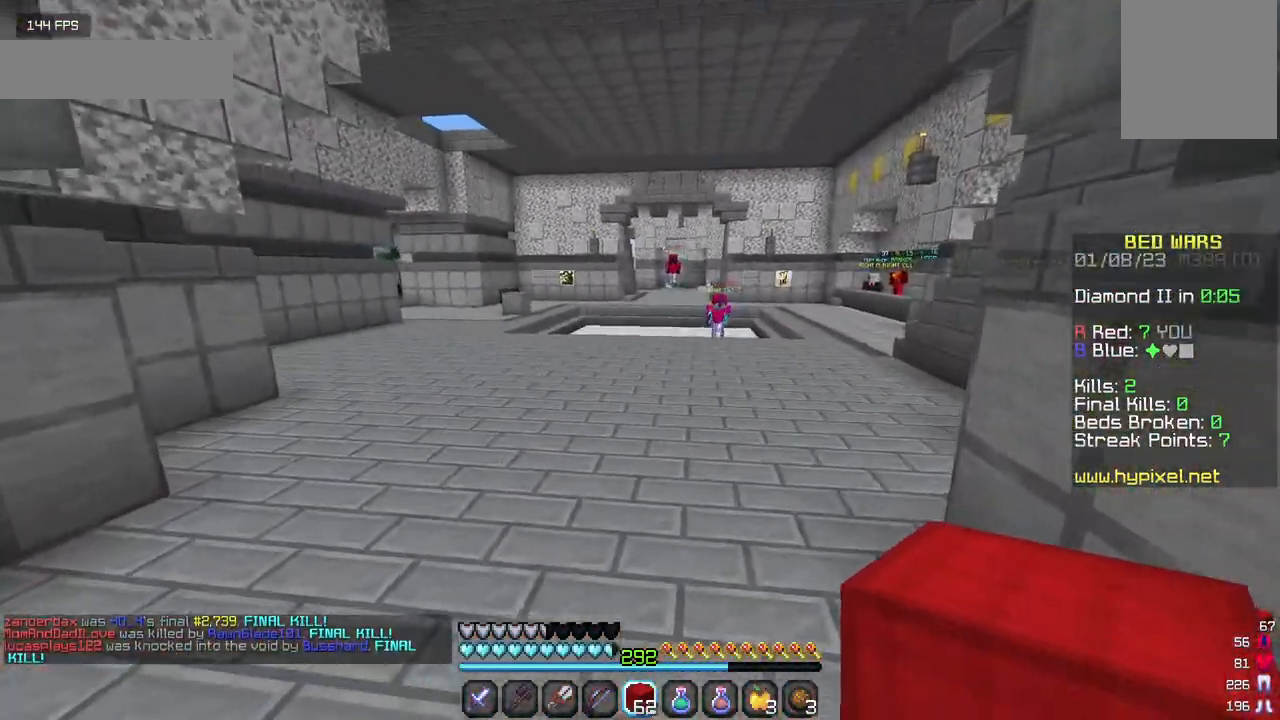
{"keys": ["w"], "mouse": [], "events": []}
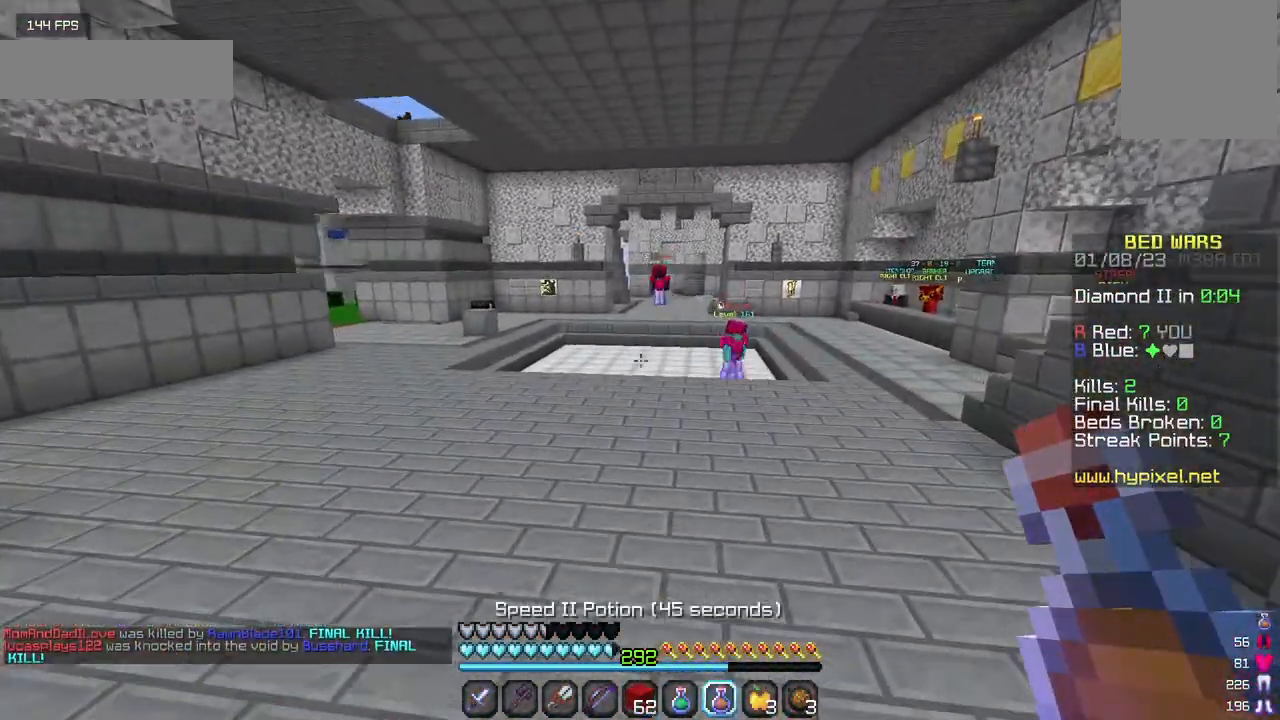
{"keys": ["w"], "mouse": [], "events": []}